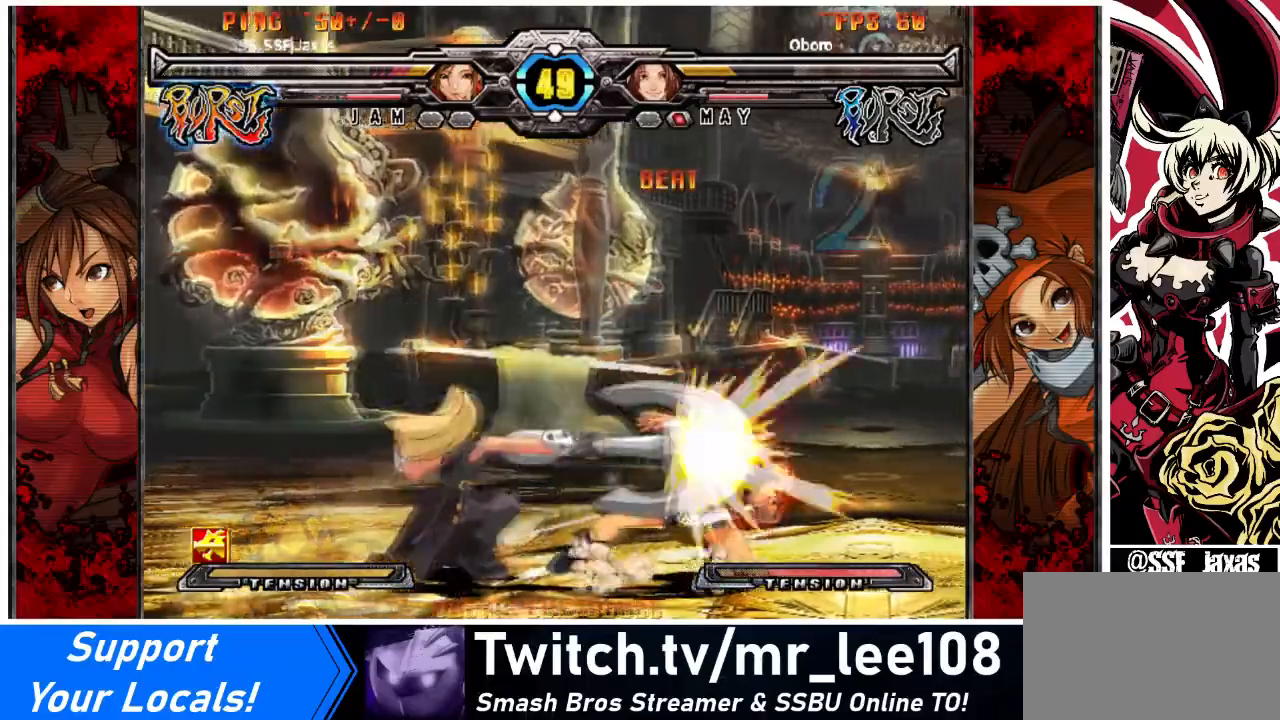
Gameplay with a controller (arcade stick); each line is a JSON object with the inputs held at the frame after it. "events" lists button and stick changes between this image and that frame as [ms after this image, input, new state], when the widget could be followed in between. Not read: L3 R3 other_buttons.
{"buttons": ["DPAD_DOWN", "DPAD_RIGHT"], "events": []}
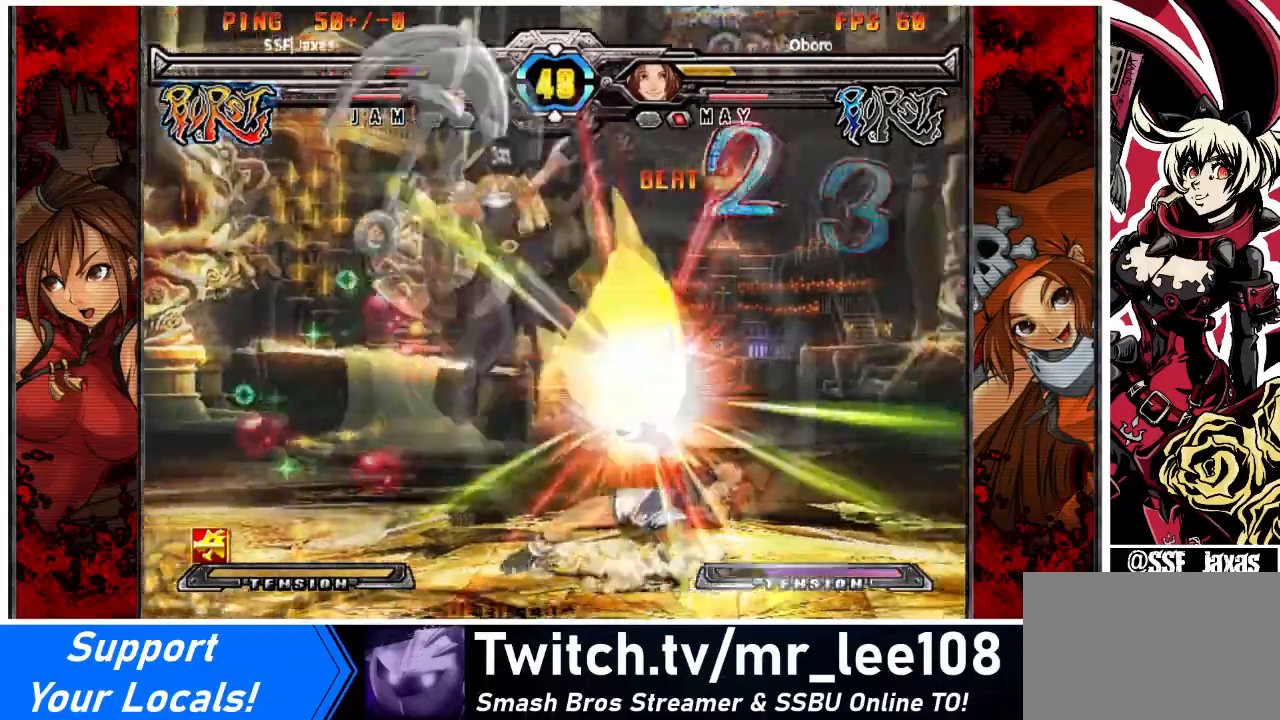
{"buttons": [], "events": [[133, "DPAD_DOWN", "up"], [166, "R2", "down"], [166, "SQUARE", "down"], [233, "R2", "up"], [233, "SQUARE", "up"], [333, "DPAD_RIGHT", "up"]]}
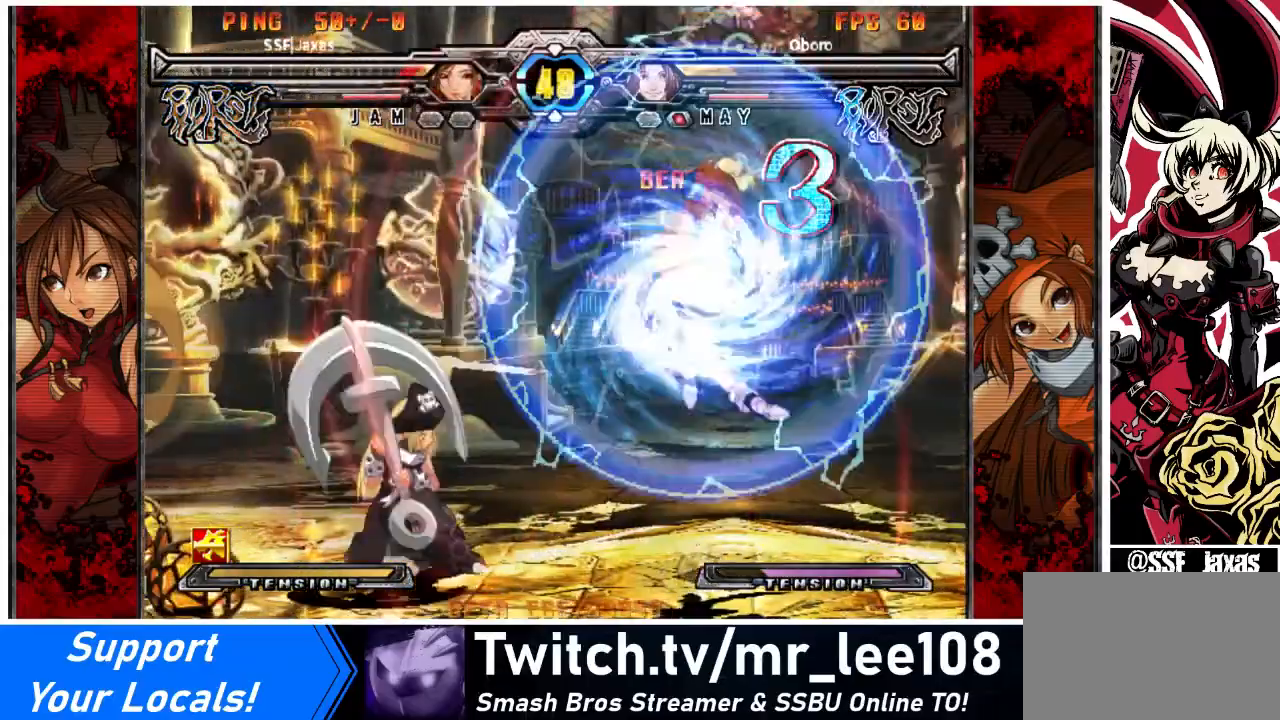
{"buttons": ["DPAD_LEFT"], "events": [[67, "DPAD_RIGHT", "down"], [467, "DPAD_RIGHT", "up"], [501, "DPAD_LEFT", "down"]]}
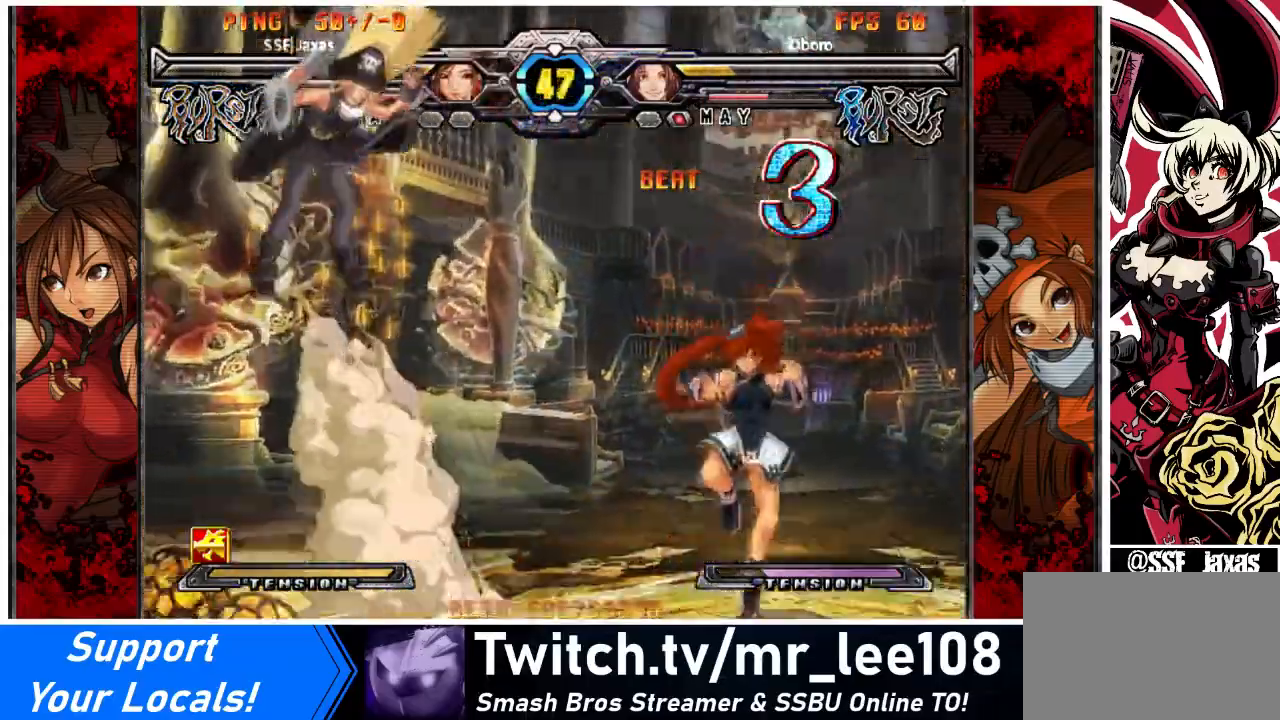
{"buttons": ["DPAD_RIGHT"], "events": [[100, "DPAD_LEFT", "up"], [133, "DPAD_LEFT", "down"], [333, "DPAD_LEFT", "up"], [333, "DPAD_RIGHT", "down"], [333, "DPAD_UP", "down"], [367, "SQUARE", "down"], [367, "TRIANGLE", "down"], [400, "SQUARE", "up"], [433, "DPAD_UP", "up"], [433, "TRIANGLE", "up"]]}
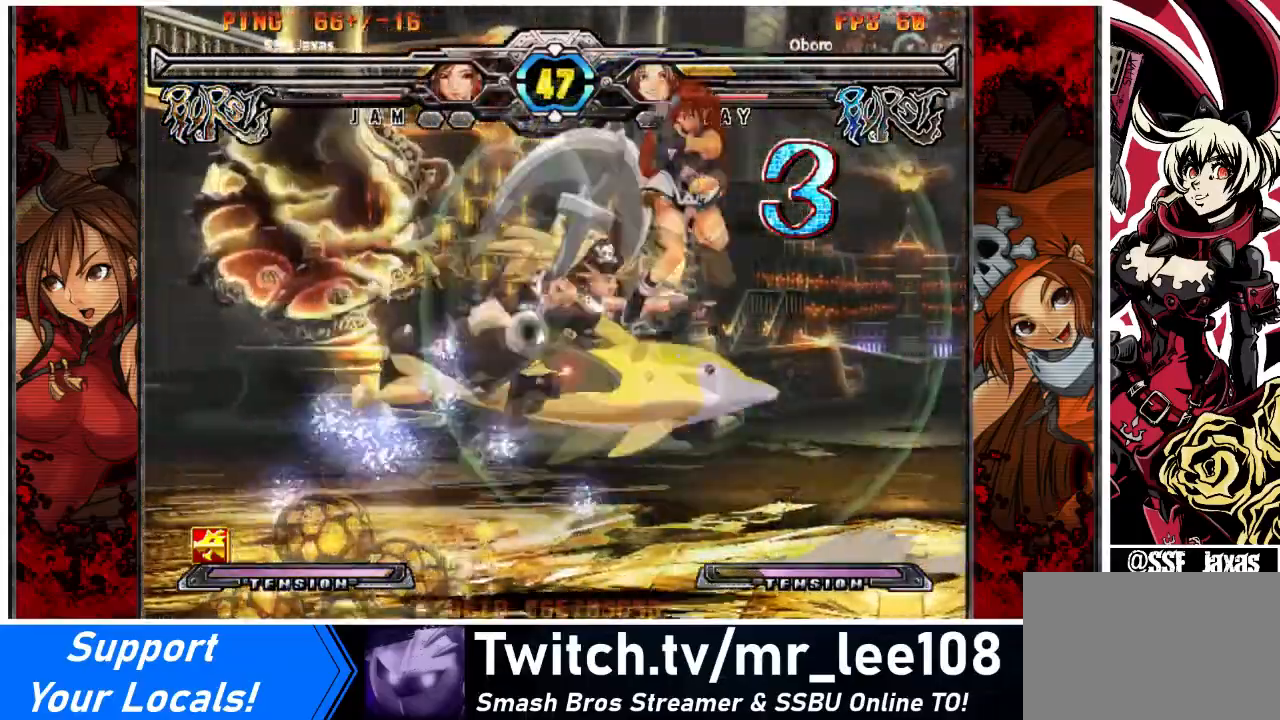
{"buttons": [], "events": [[33, "R1", "down"], [167, "R1", "up"], [367, "DPAD_RIGHT", "up"]]}
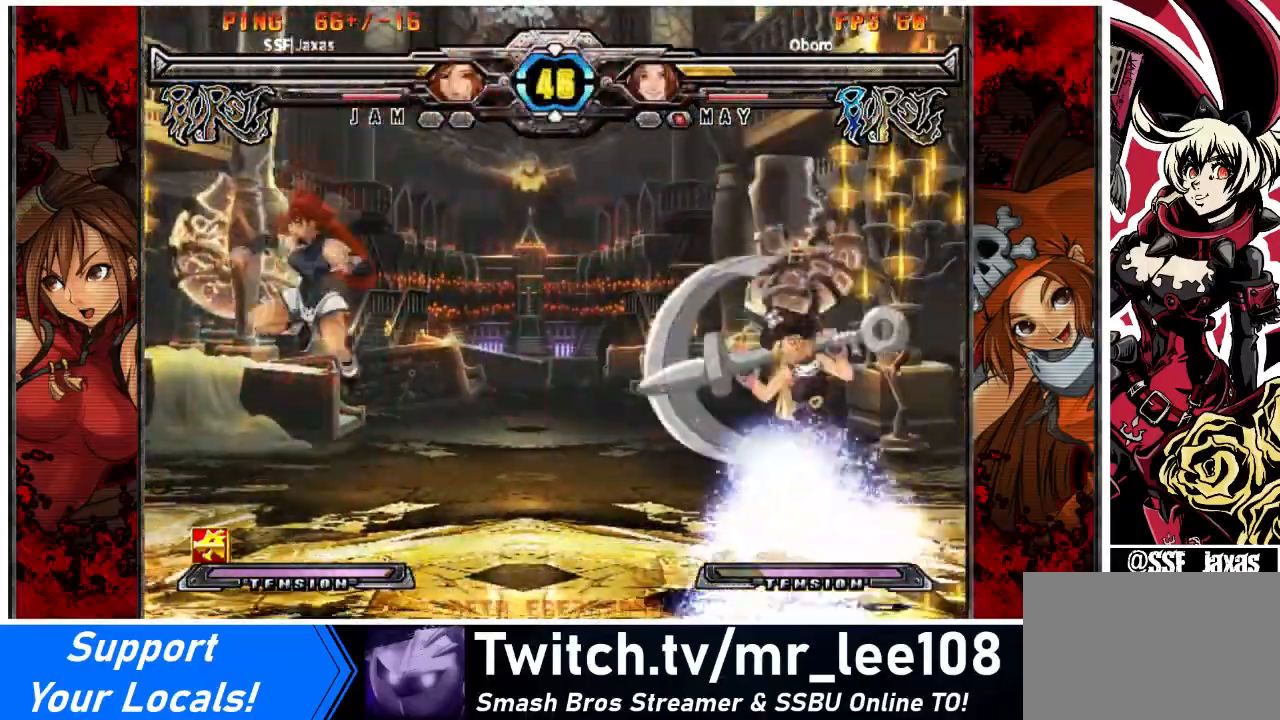
{"buttons": ["DPAD_DOWN", "DPAD_RIGHT"], "events": [[100, "DPAD_LEFT", "down"], [400, "DPAD_DOWN", "down"], [433, "DPAD_LEFT", "up"], [500, "DPAD_RIGHT", "down"]]}
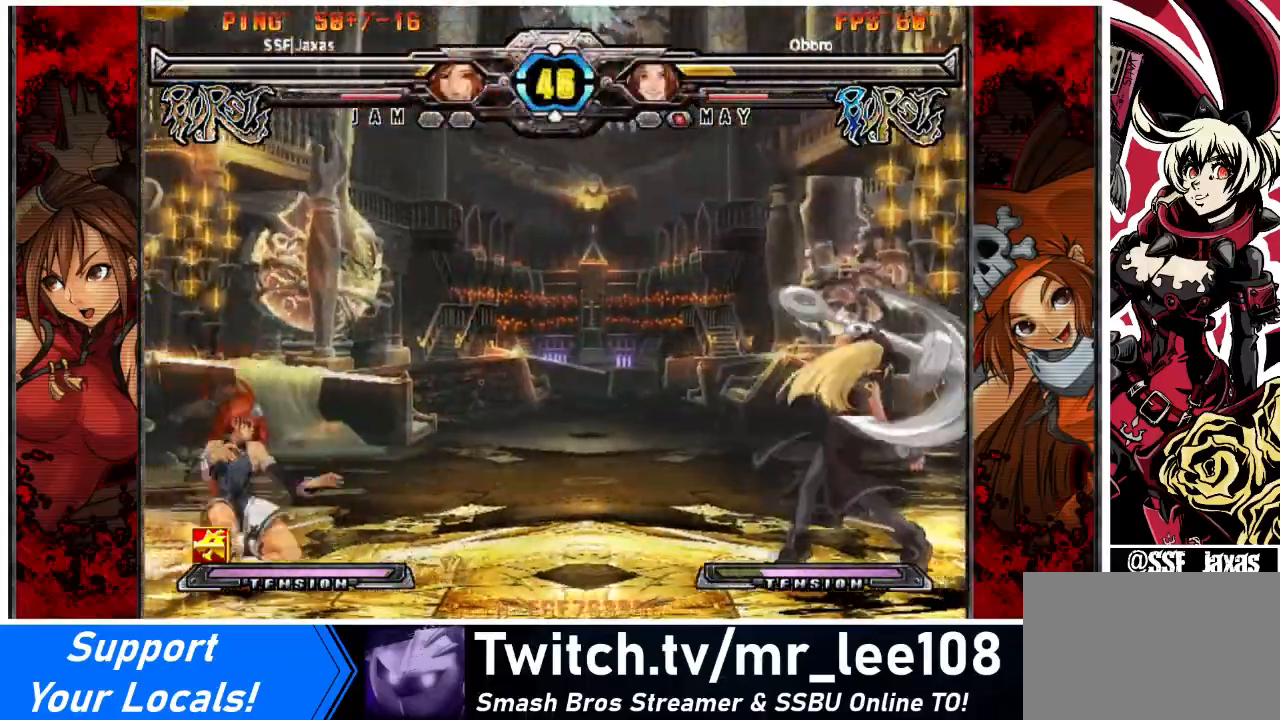
{"buttons": [], "events": [[33, "DPAD_DOWN", "up"], [33, "TRIANGLE", "down"], [100, "DPAD_RIGHT", "up"], [134, "TRIANGLE", "up"], [334, "R2", "down"], [400, "R2", "up"]]}
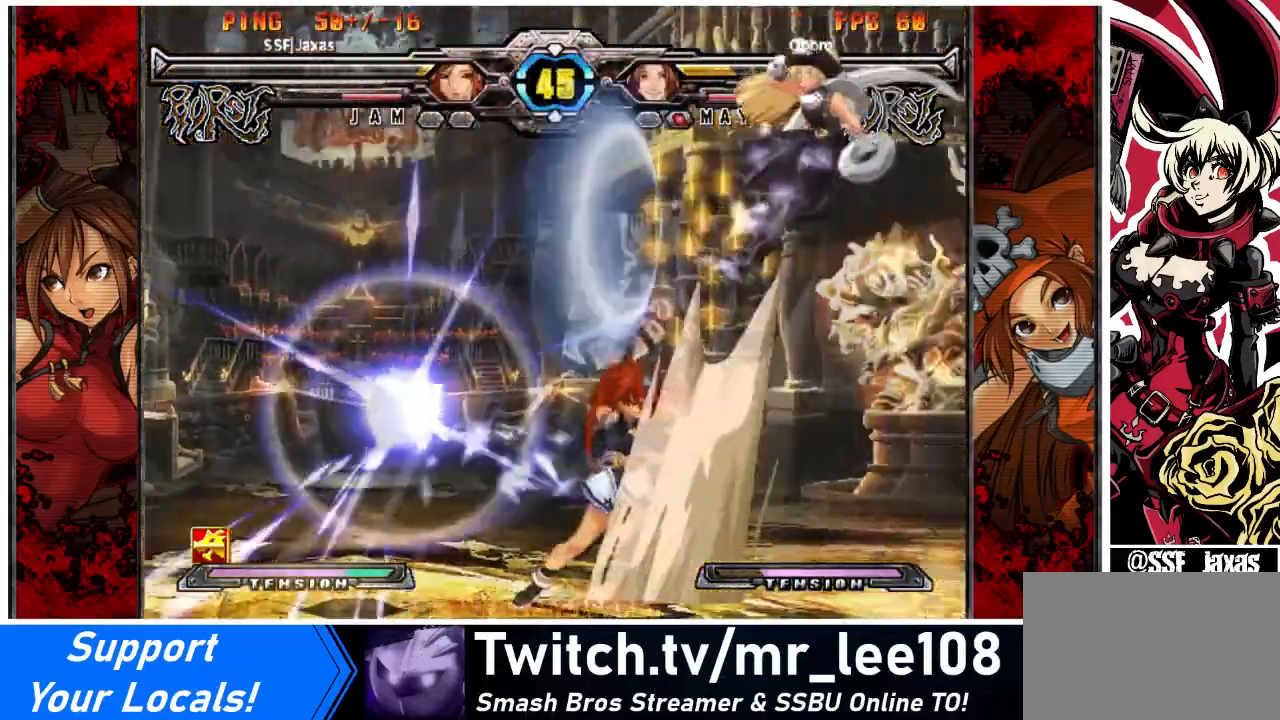
{"buttons": ["DPAD_LEFT"], "events": [[433, "DPAD_LEFT", "down"]]}
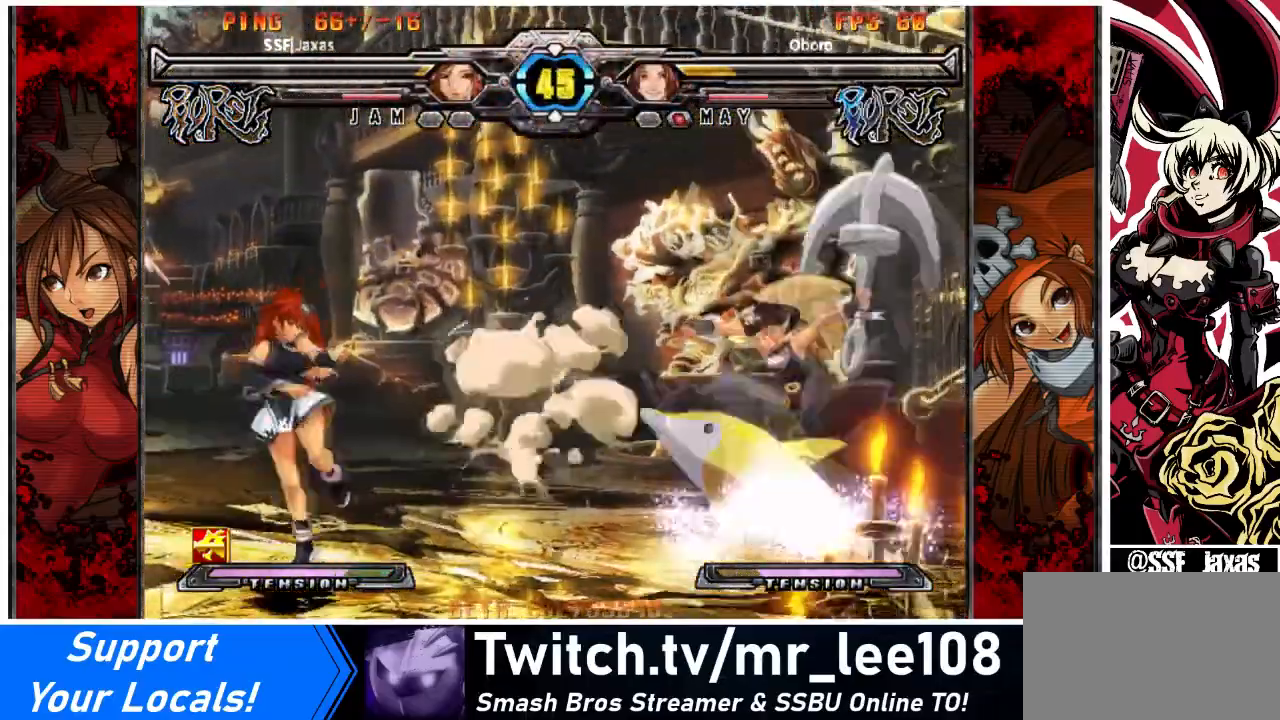
{"buttons": ["DPAD_LEFT"], "events": [[267, "DPAD_DOWN", "down"], [334, "DPAD_DOWN", "up"]]}
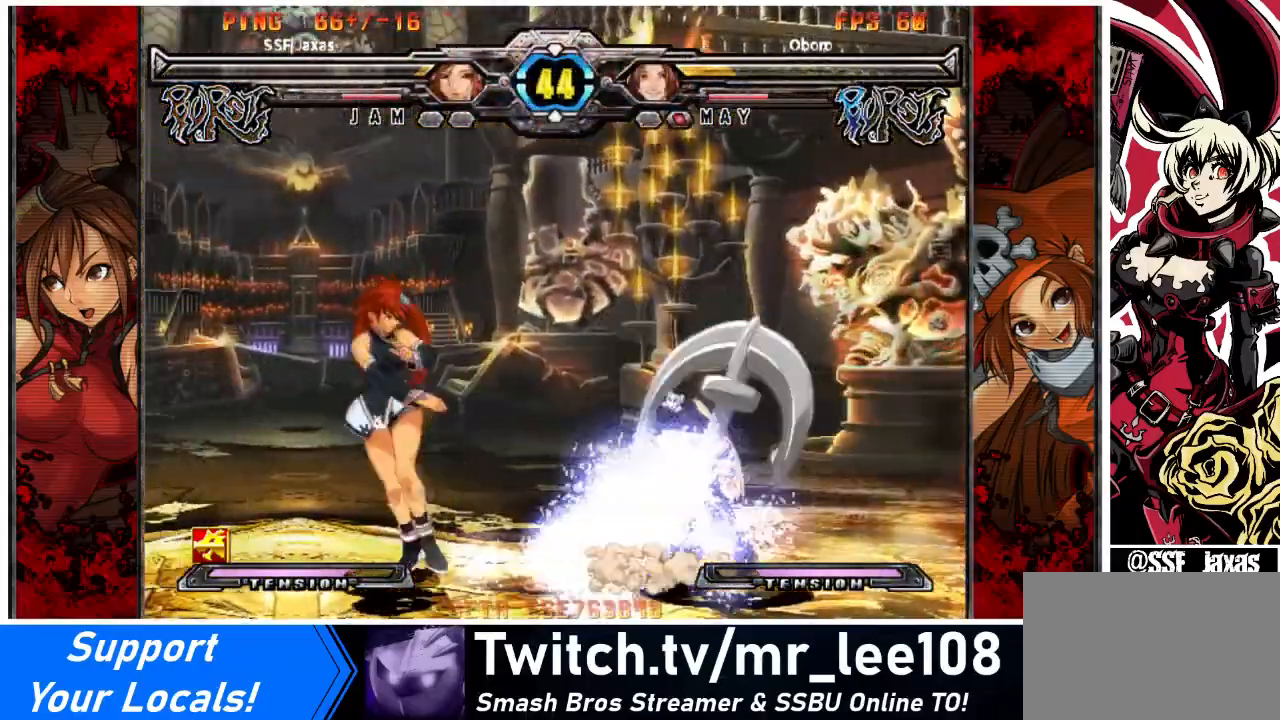
{"buttons": [], "events": [[100, "DPAD_DOWN", "down"], [166, "DPAD_LEFT", "up"], [166, "DPAD_RIGHT", "down"], [200, "DPAD_DOWN", "up"], [200, "TRIANGLE", "down"], [267, "DPAD_RIGHT", "up"], [267, "TRIANGLE", "up"], [400, "R2", "down"], [467, "R2", "up"]]}
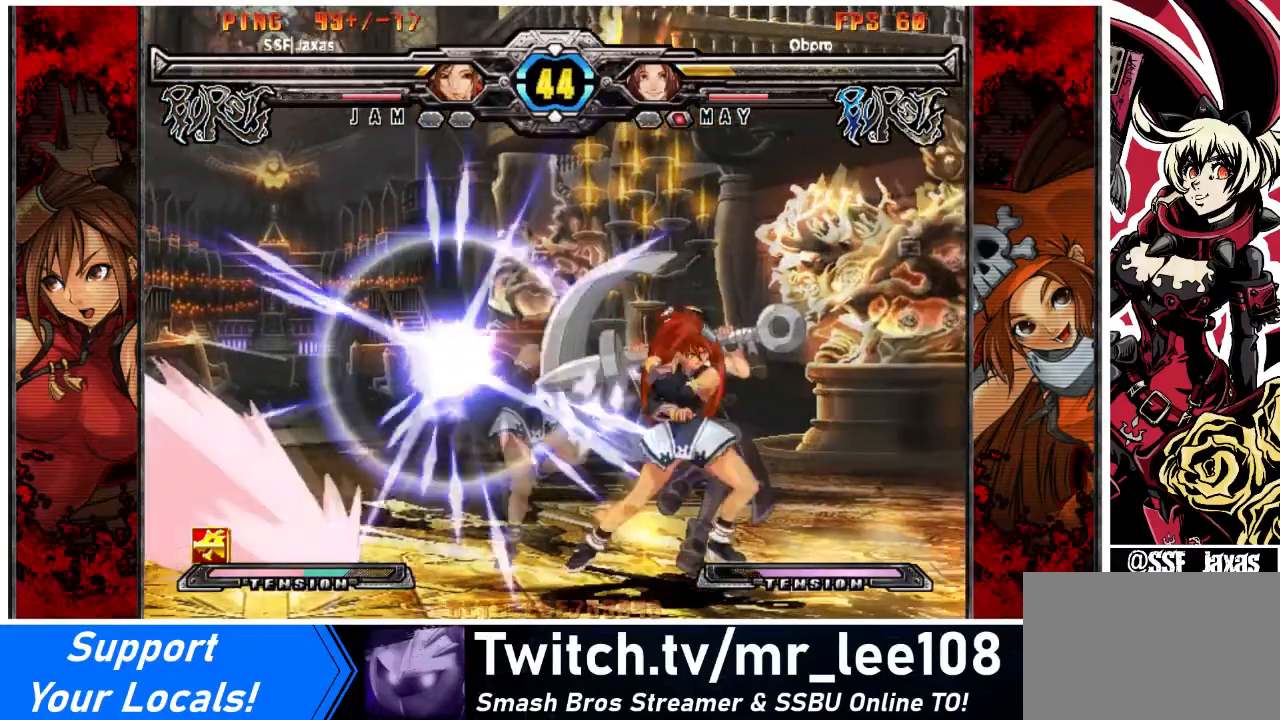
{"buttons": [], "events": [[200, "DPAD_LEFT", "down"], [434, "DPAD_LEFT", "up"]]}
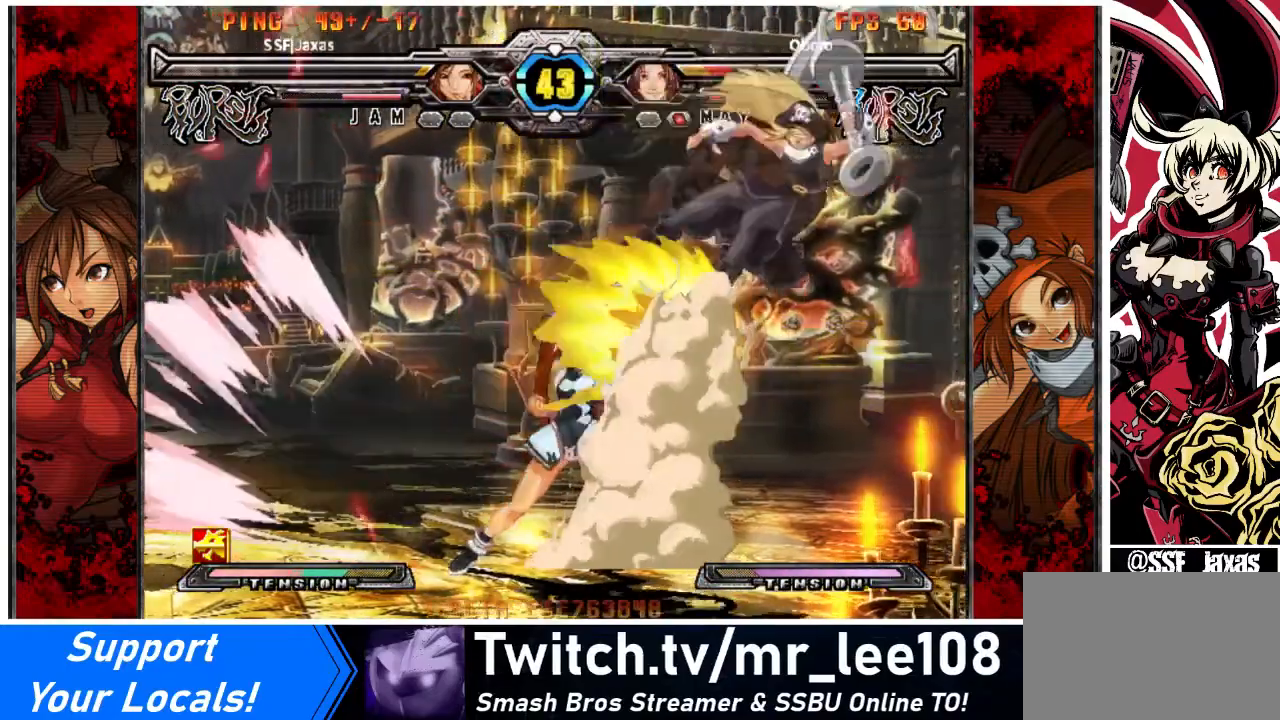
{"buttons": ["DPAD_RIGHT"], "events": [[200, "DPAD_RIGHT", "down"], [300, "DPAD_RIGHT", "up"], [367, "DPAD_RIGHT", "down"]]}
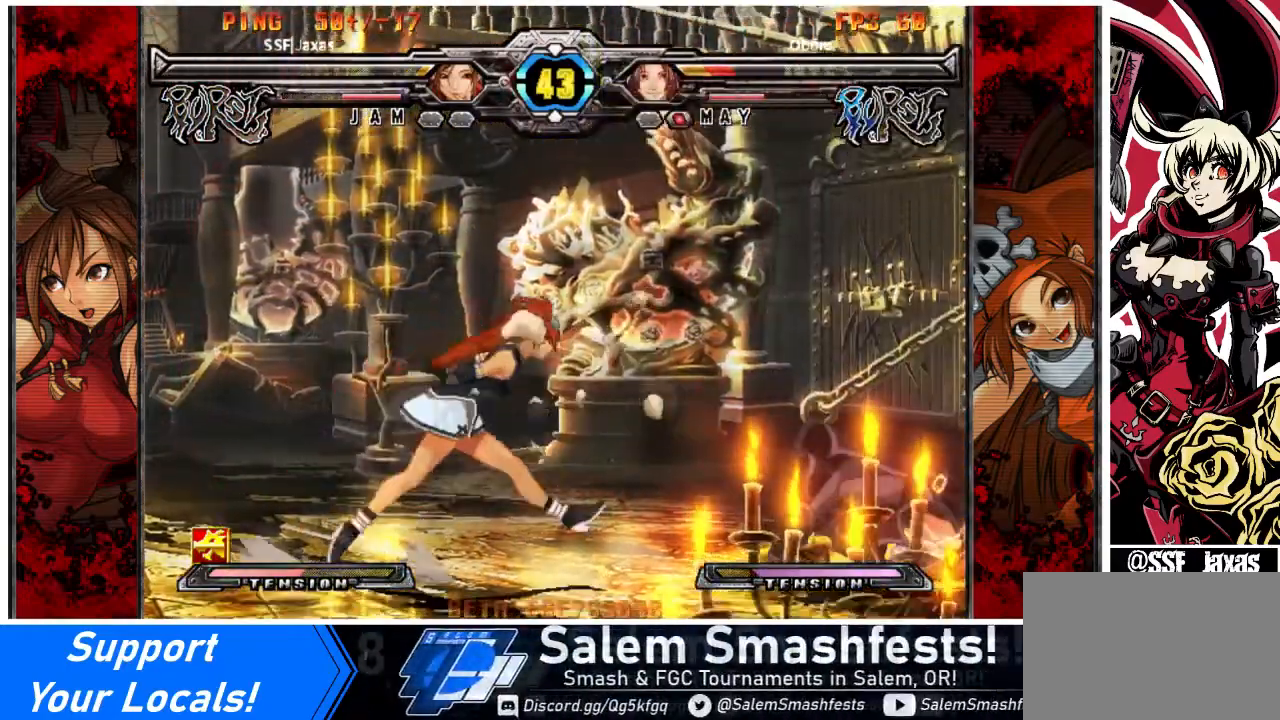
{"buttons": [], "events": [[67, "DPAD_RIGHT", "up"], [234, "DPAD_LEFT", "down"], [434, "DPAD_LEFT", "up"], [467, "DPAD_RIGHT", "down"], [501, "DPAD_RIGHT", "up"]]}
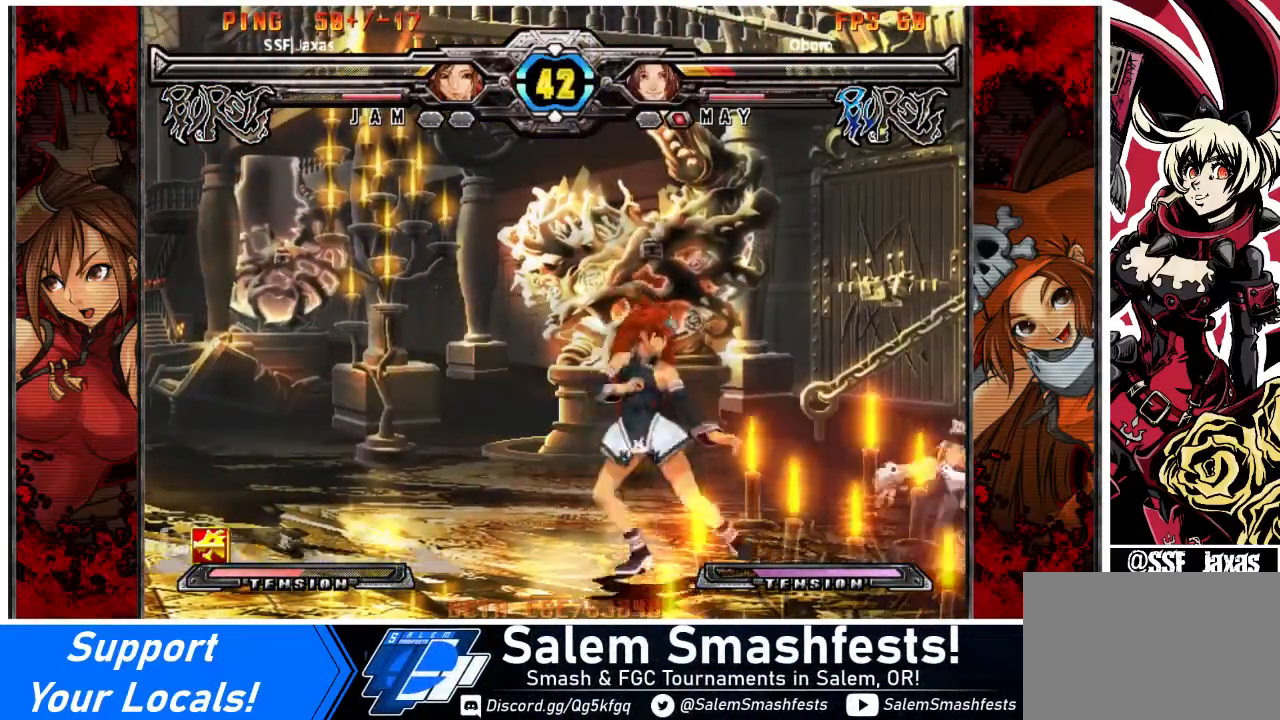
{"buttons": [], "events": [[66, "DPAD_RIGHT", "down"], [166, "DPAD_DOWN", "down"], [200, "SQUARE", "down"], [233, "DPAD_DOWN", "up"], [233, "DPAD_RIGHT", "up"], [300, "SQUARE", "up"], [400, "TRIANGLE", "down"], [500, "TRIANGLE", "up"]]}
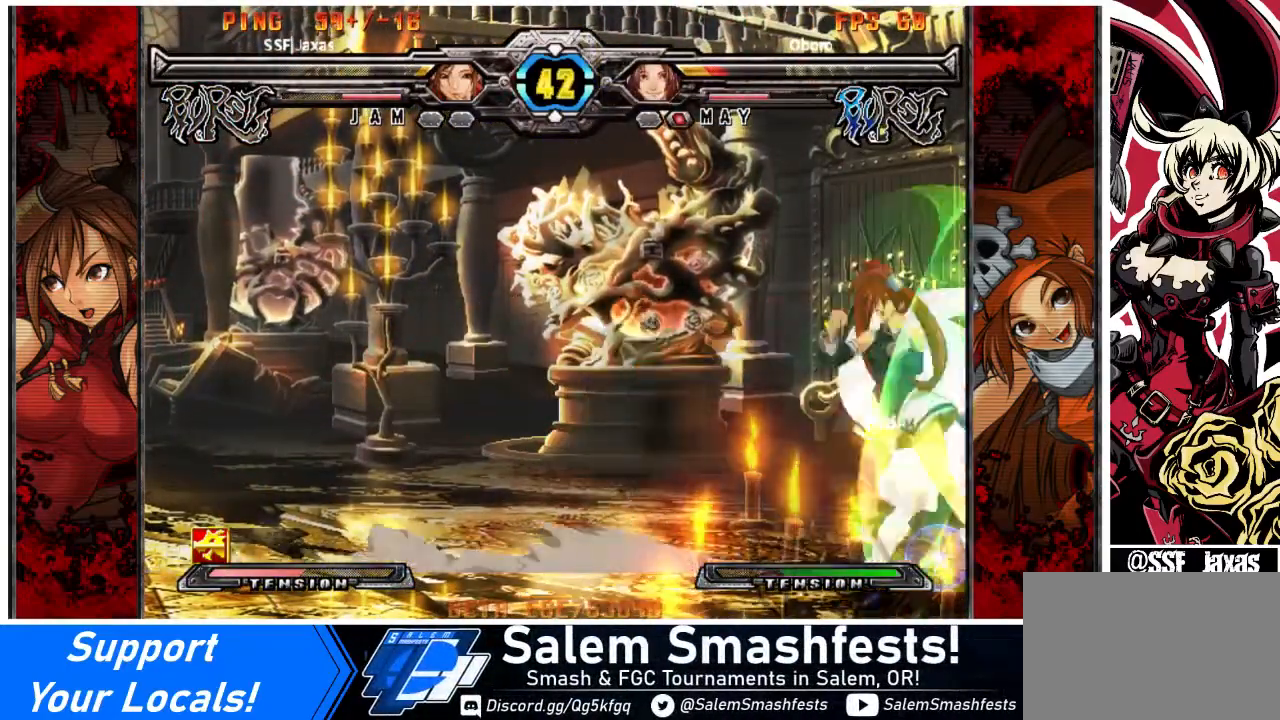
{"buttons": [], "events": [[234, "R1", "down"], [334, "R1", "up"]]}
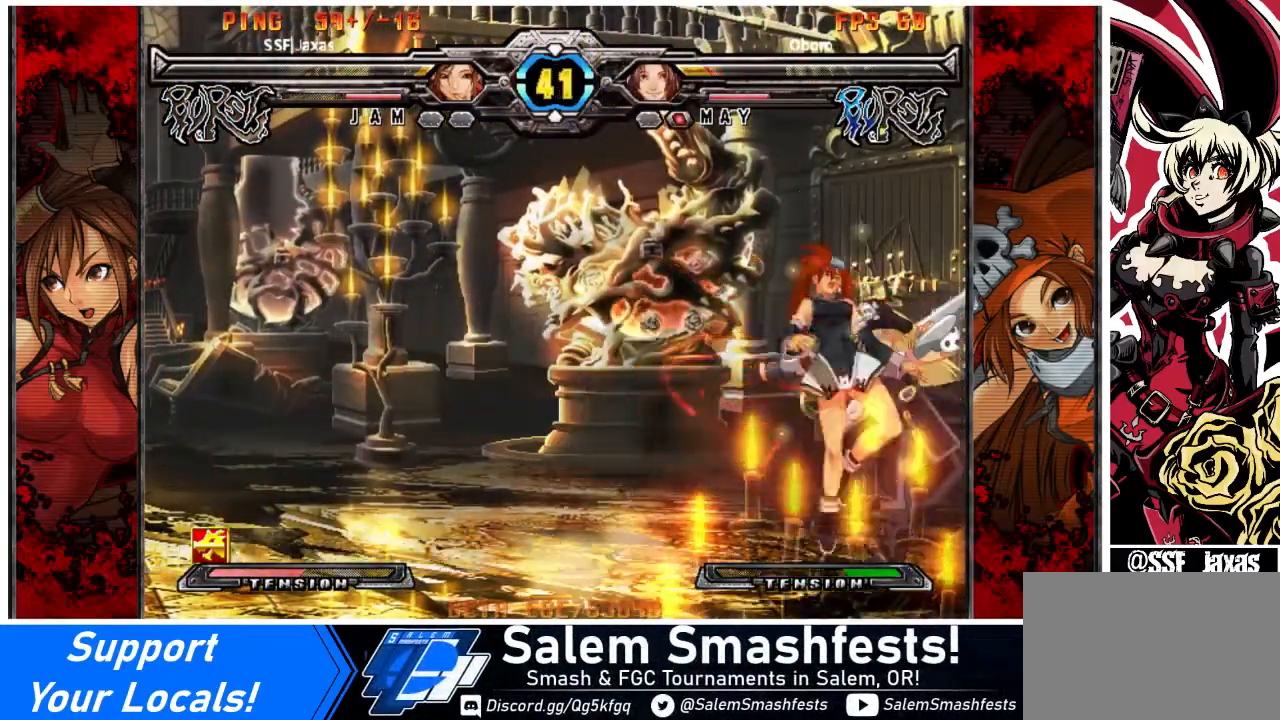
{"buttons": ["DPAD_LEFT"], "events": [[200, "DPAD_LEFT", "down"], [267, "DPAD_DOWN", "down"], [367, "TRIANGLE", "down"], [400, "DPAD_DOWN", "up"], [400, "SQUARE", "down"], [467, "TRIANGLE", "up"], [500, "SQUARE", "up"]]}
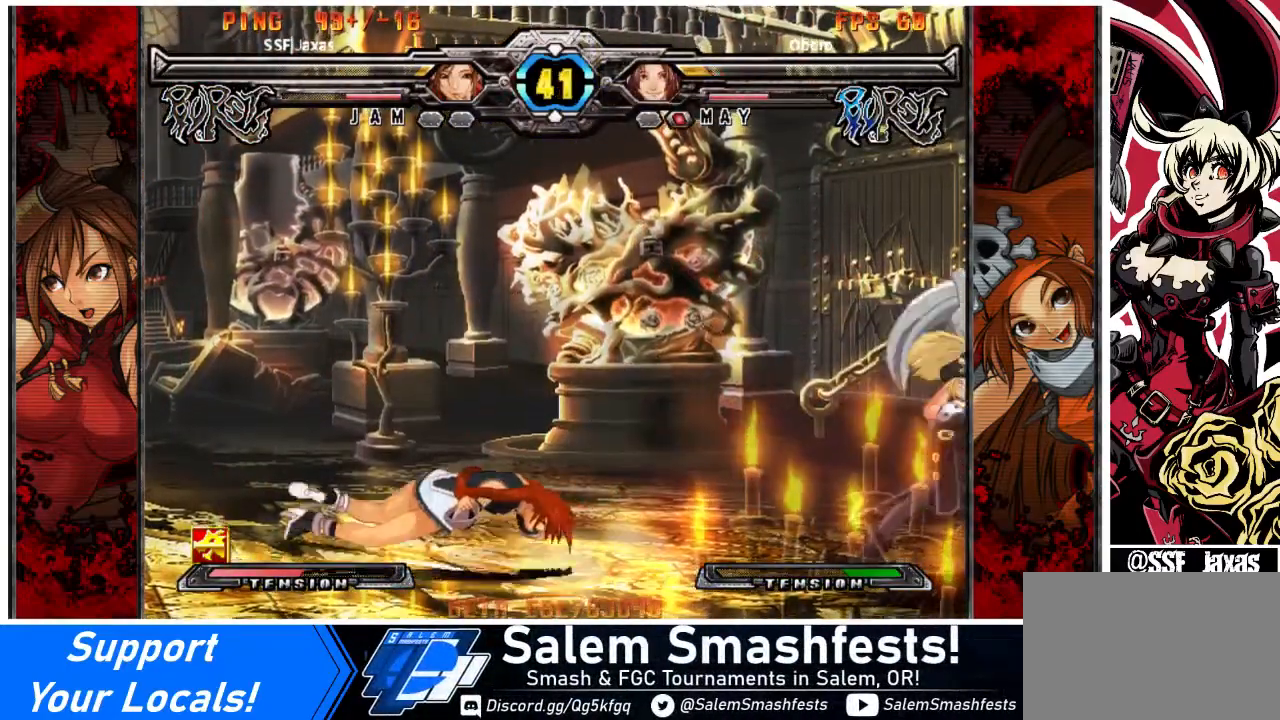
{"buttons": [], "events": [[267, "DPAD_LEFT", "up"]]}
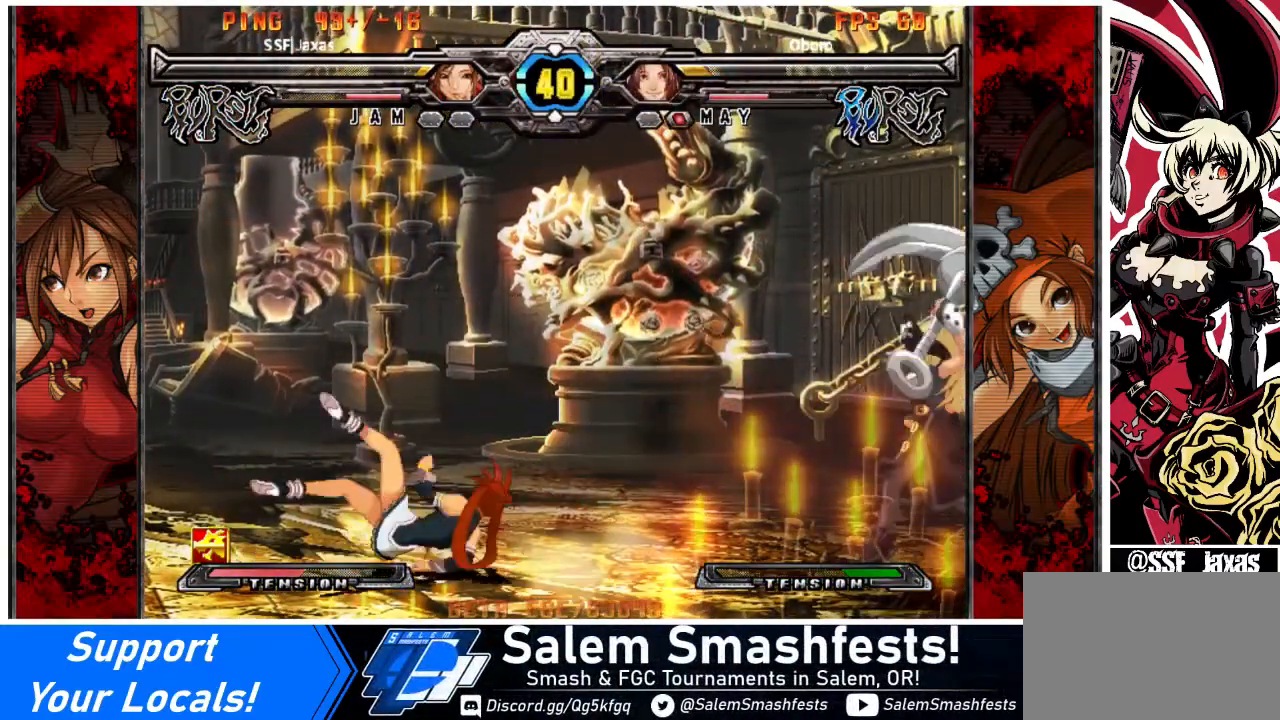
{"buttons": ["DPAD_LEFT"], "events": [[200, "DPAD_LEFT", "down"]]}
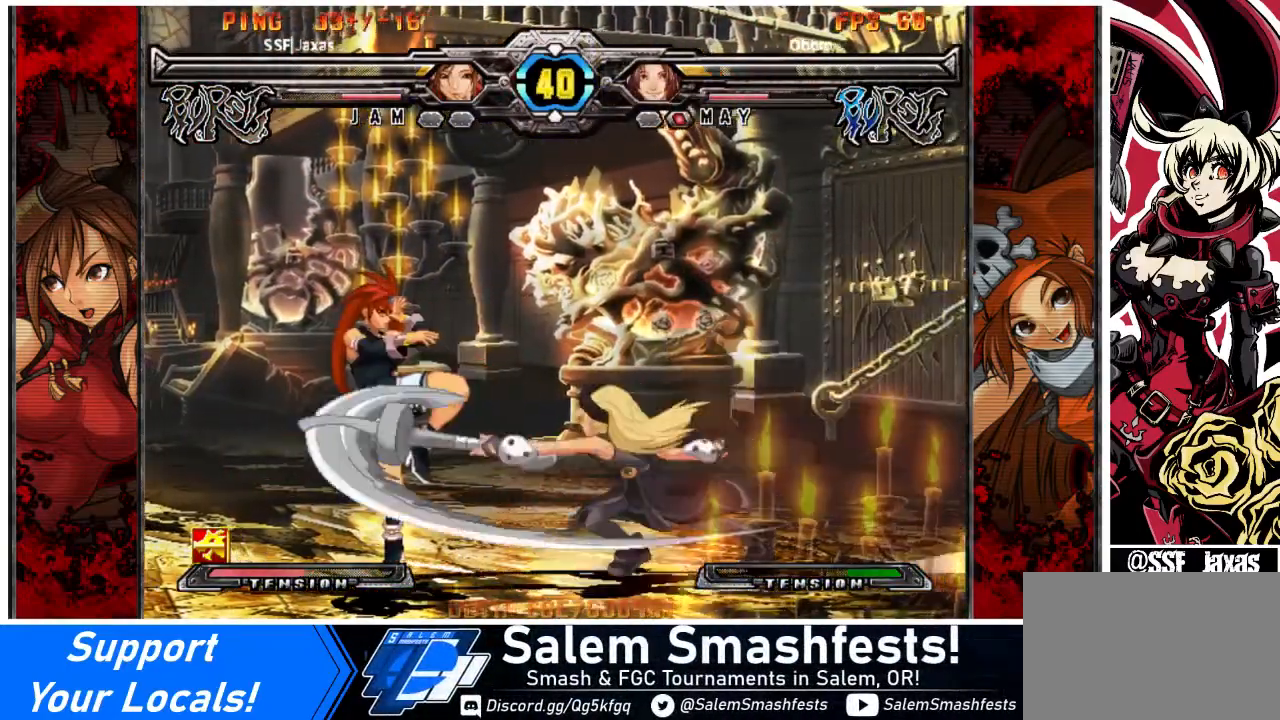
{"buttons": [], "events": [[400, "DPAD_LEFT", "up"]]}